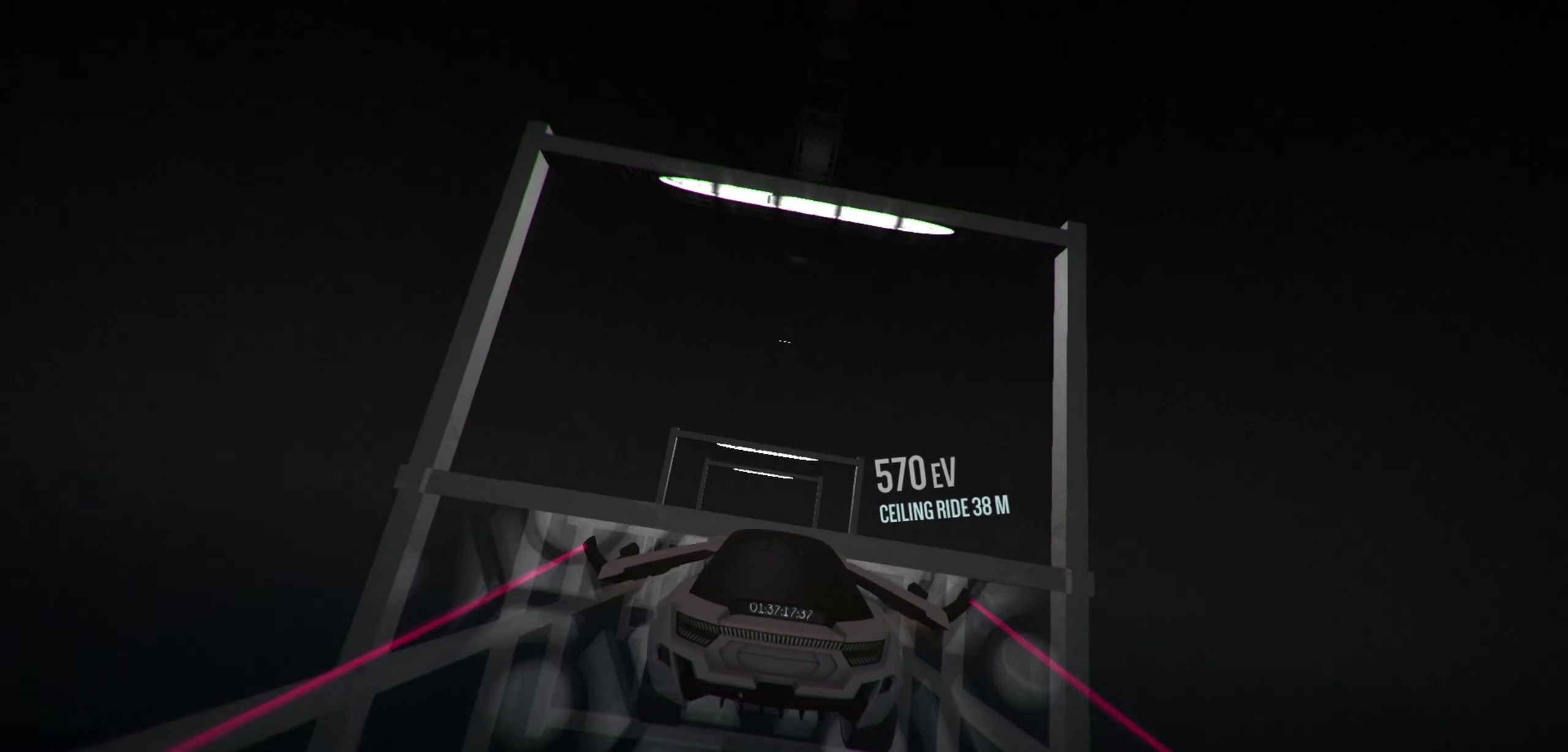
Gameplay with keyboard; each line is a JSON object with the keys held at the frame after it. "events" lists presses ("down") and releases ("up") of "a", "d", "down", "e", "left", "r", "right", "s", "shift", "space", "up" and "w" between this image and that frame as [ms after this image, input, new state], when the widget could be followed in between. No other keys are recorded. Mouse input is not recorded.
{"keys": ["s", "up"], "events": [[100, "s", "down"]]}
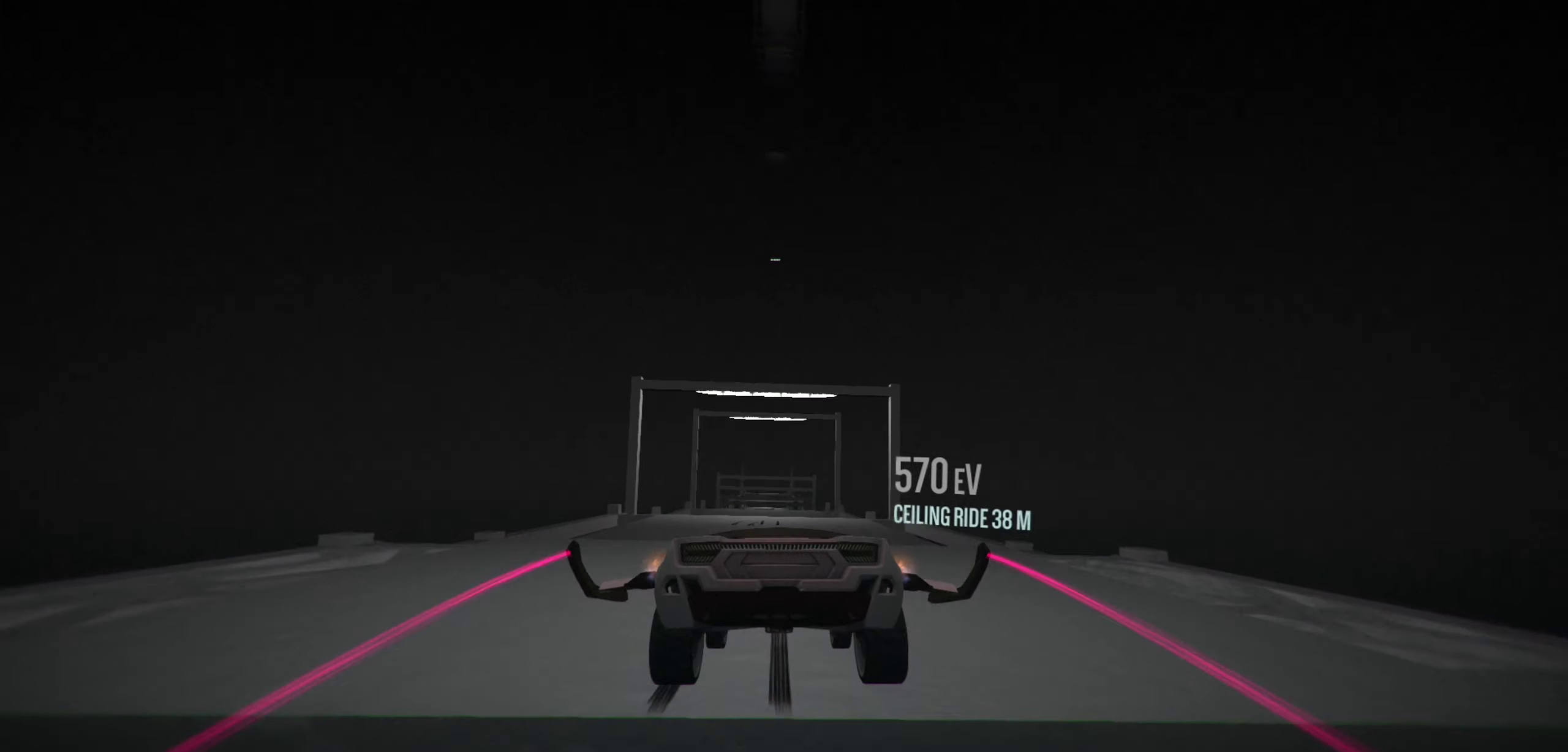
{"keys": ["up"], "events": [[50, "s", "up"], [133, "left", "down"], [267, "left", "up"]]}
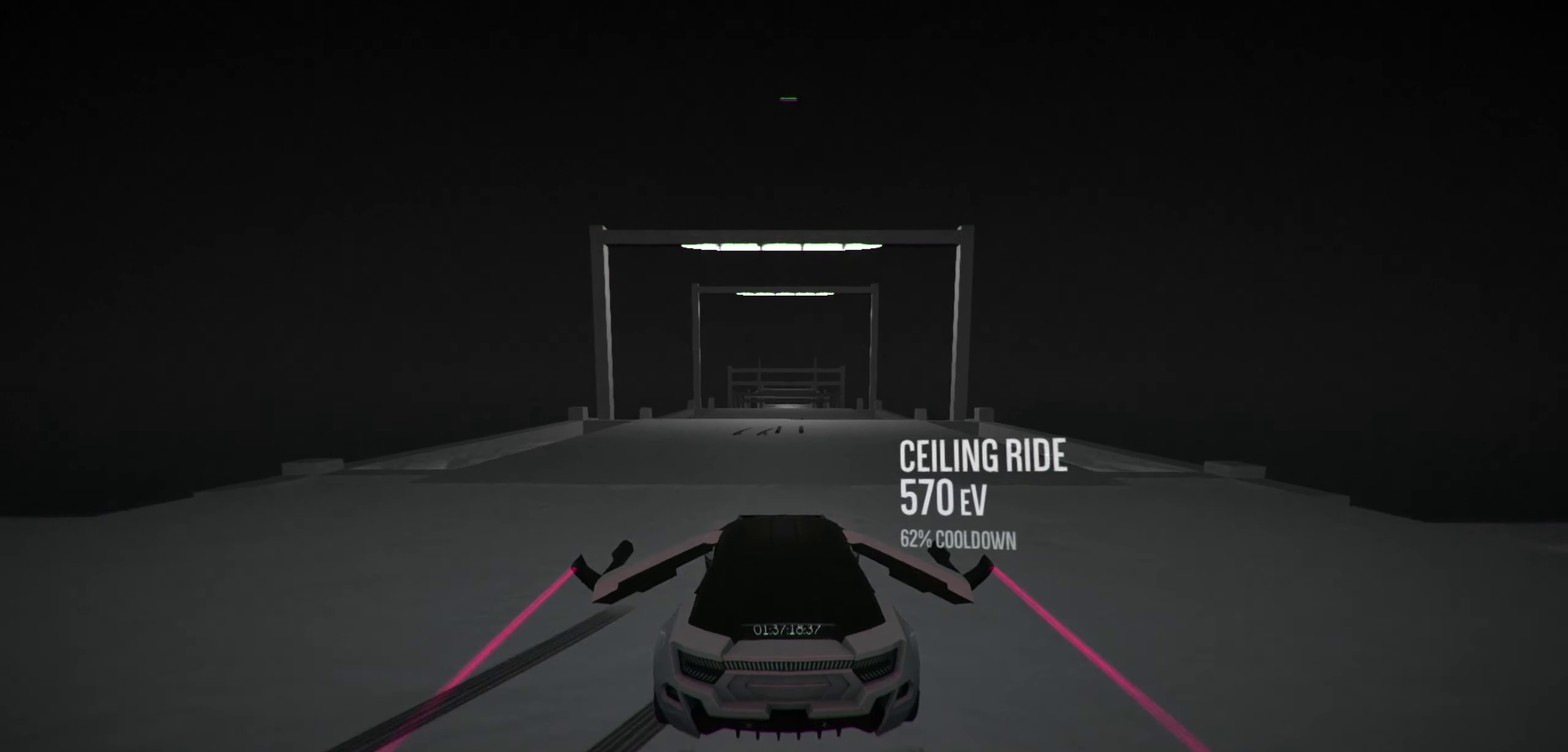
{"keys": ["s", "space", "up"], "events": [[367, "space", "down"], [433, "s", "down"]]}
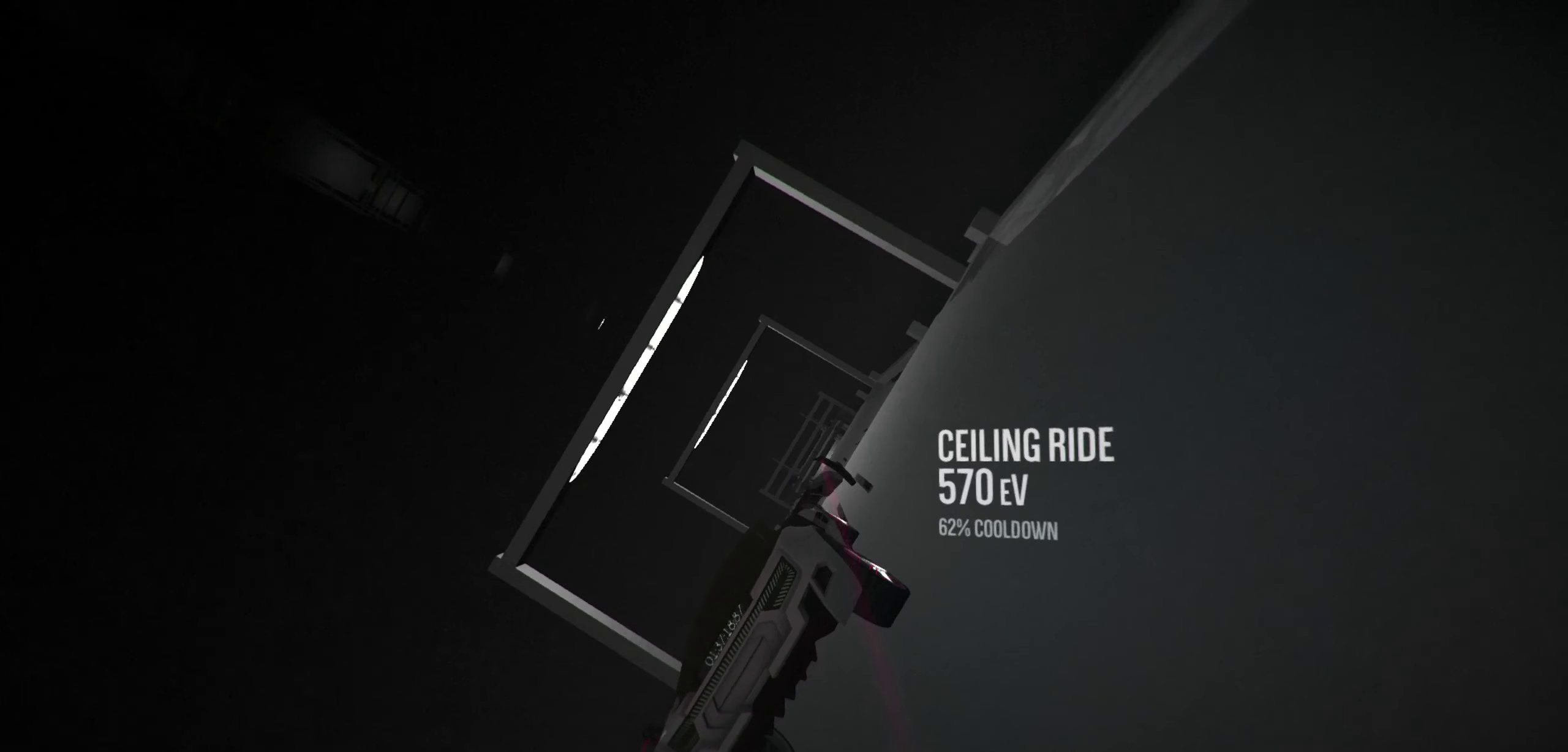
{"keys": ["up"], "events": [[33, "space", "up"], [200, "s", "up"]]}
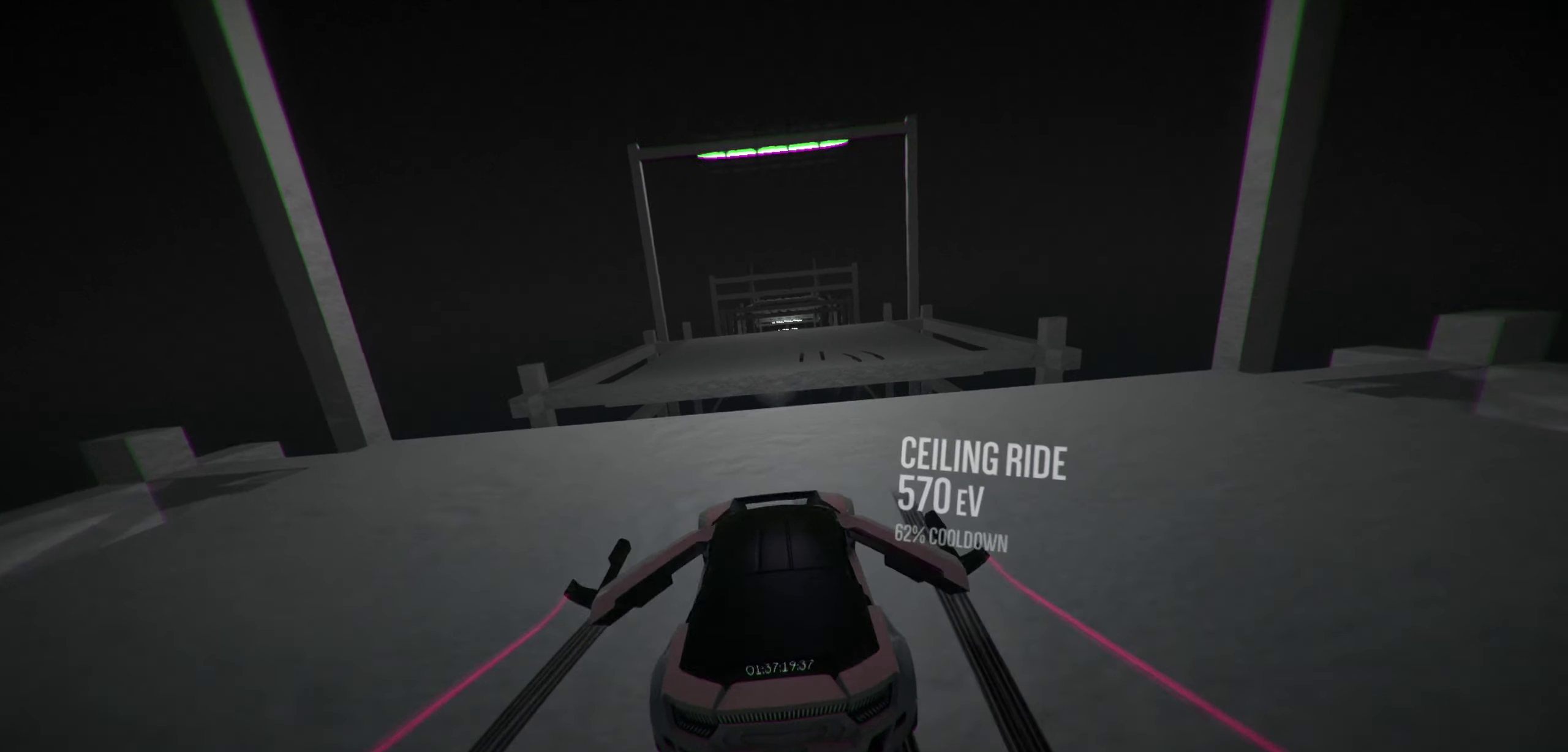
{"keys": ["up"], "events": []}
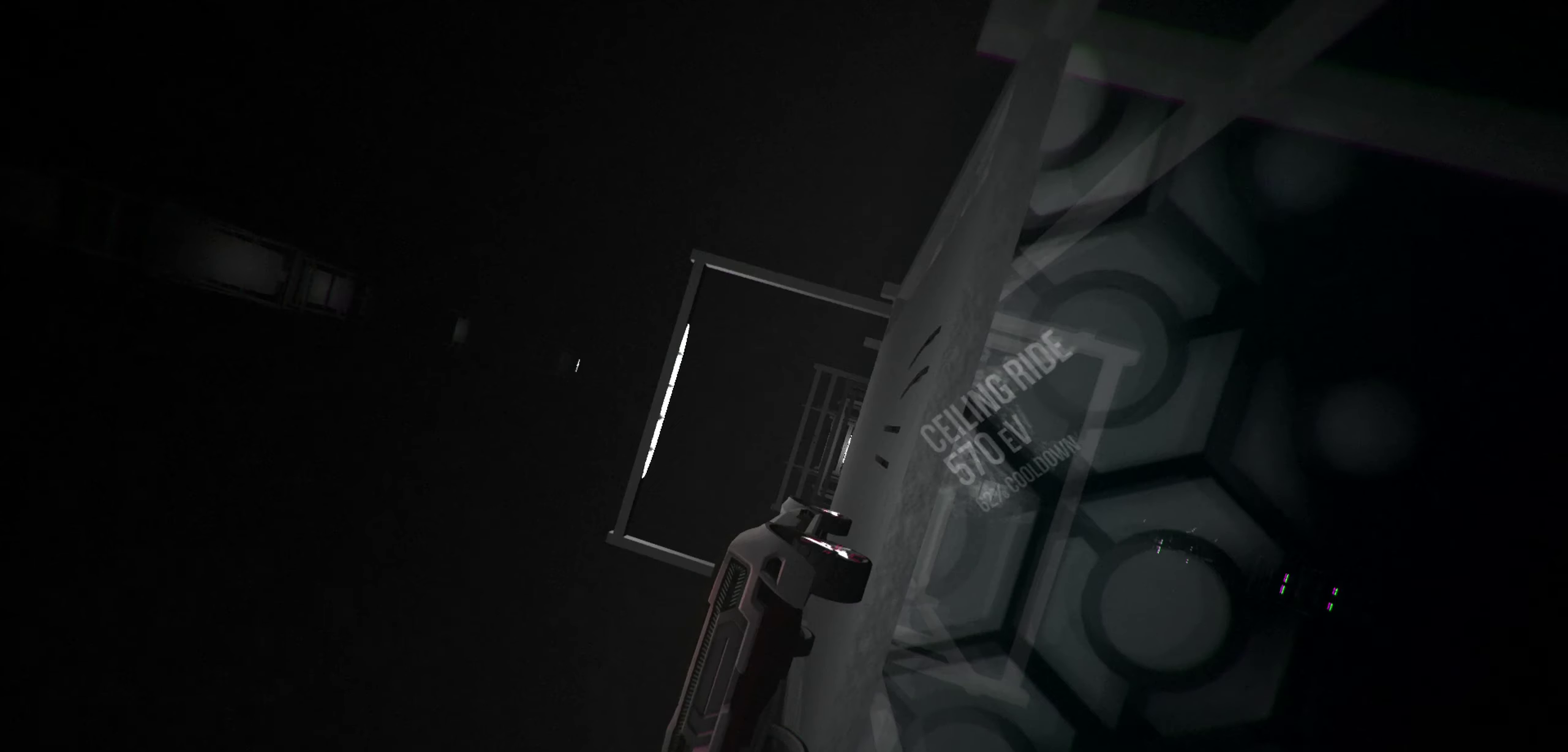
{"keys": ["up"], "events": [[50, "space", "down"], [100, "s", "down"], [200, "space", "up"], [300, "s", "up"]]}
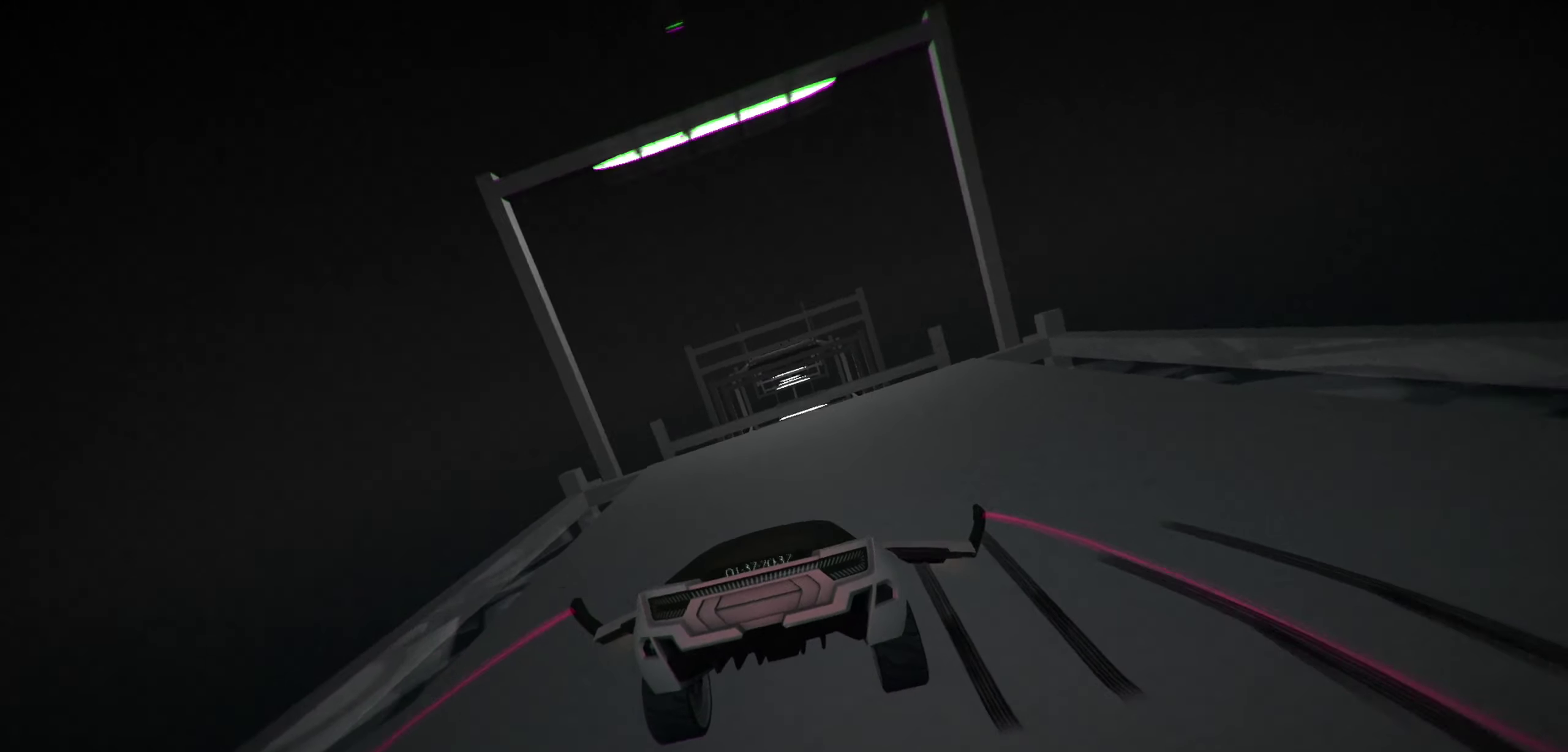
{"keys": ["right", "up"], "events": [[433, "right", "down"]]}
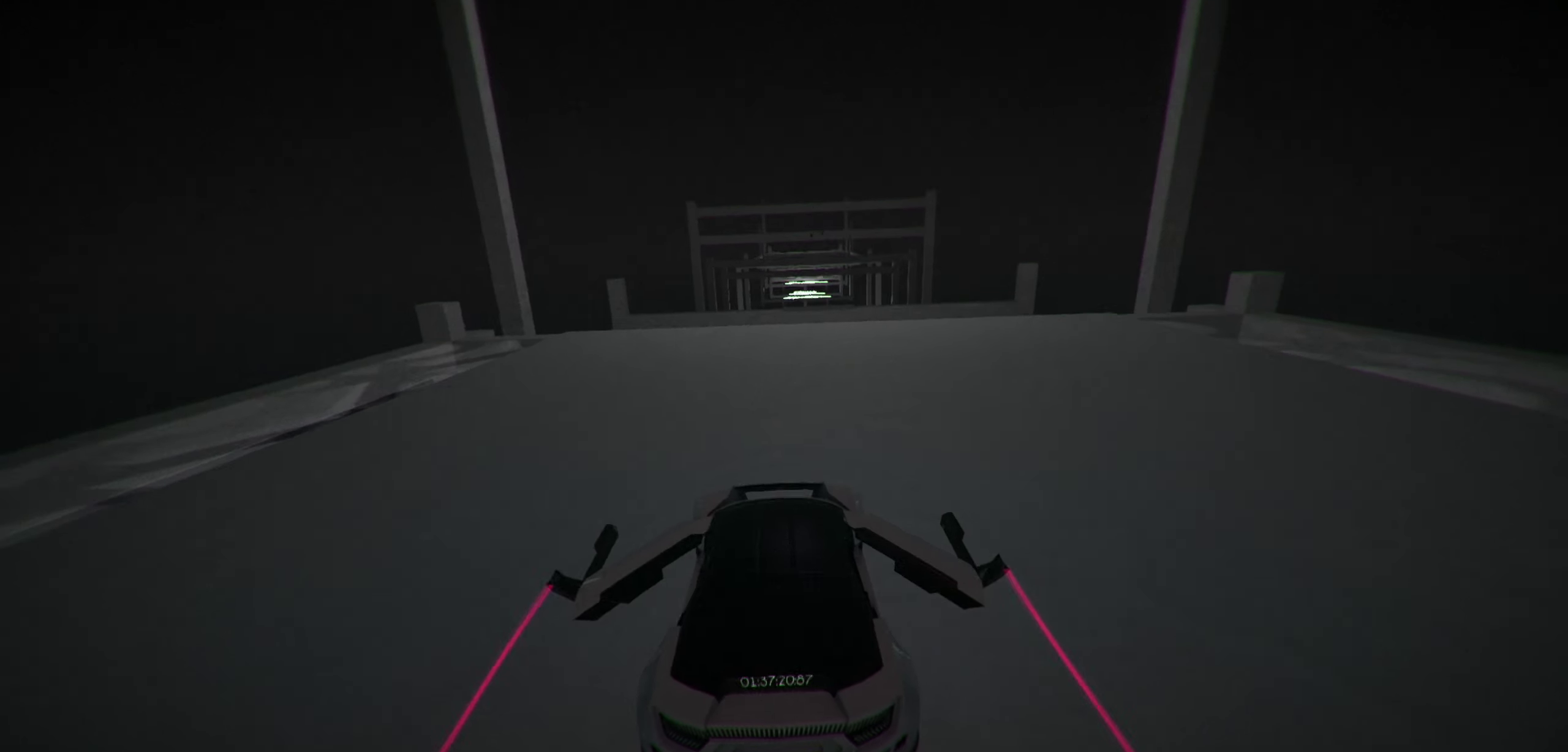
{"keys": ["up"], "events": [[50, "right", "up"], [267, "left", "down"], [317, "left", "up"]]}
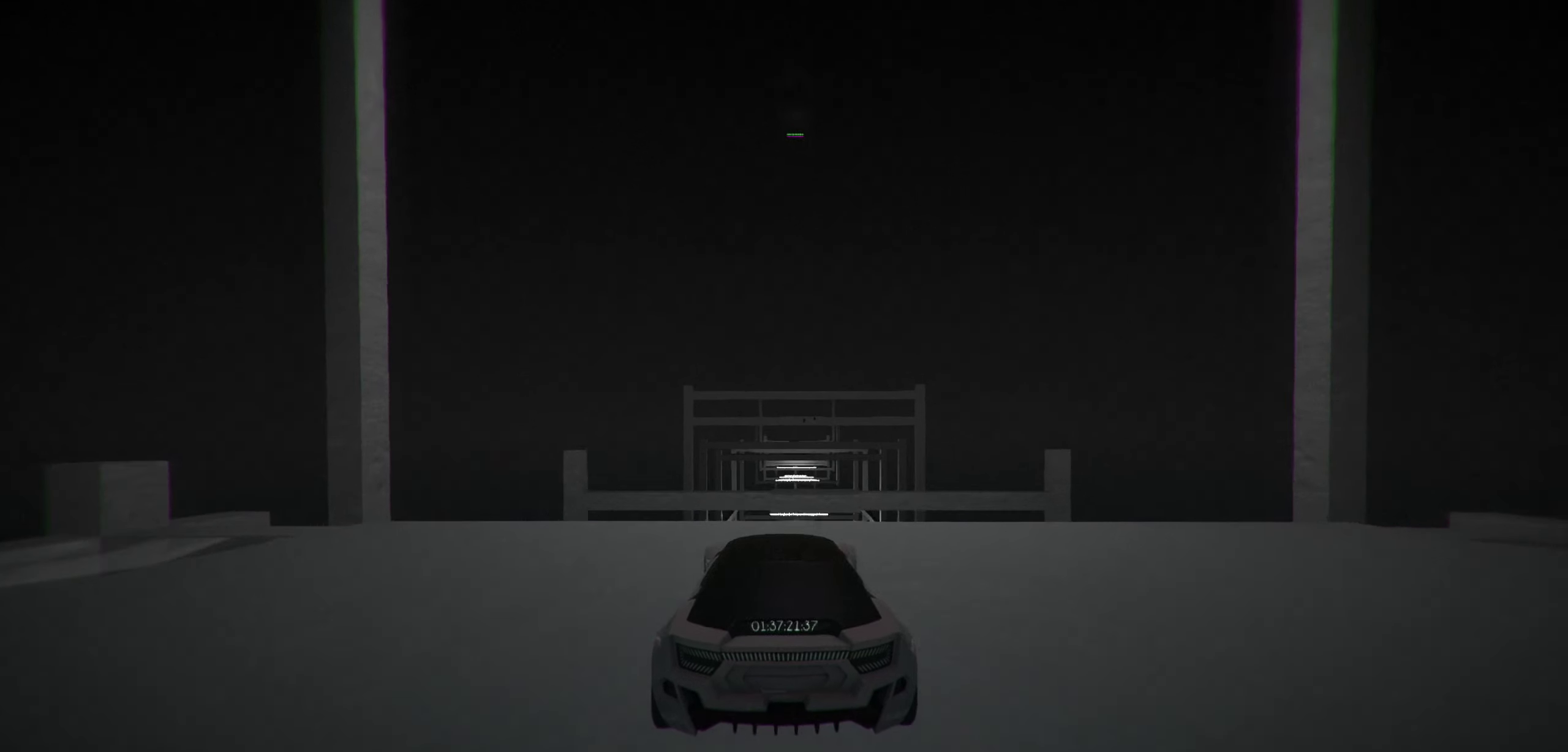
{"keys": ["right"], "events": [[300, "space", "down"], [367, "right", "down"], [367, "space", "up"], [434, "up", "up"]]}
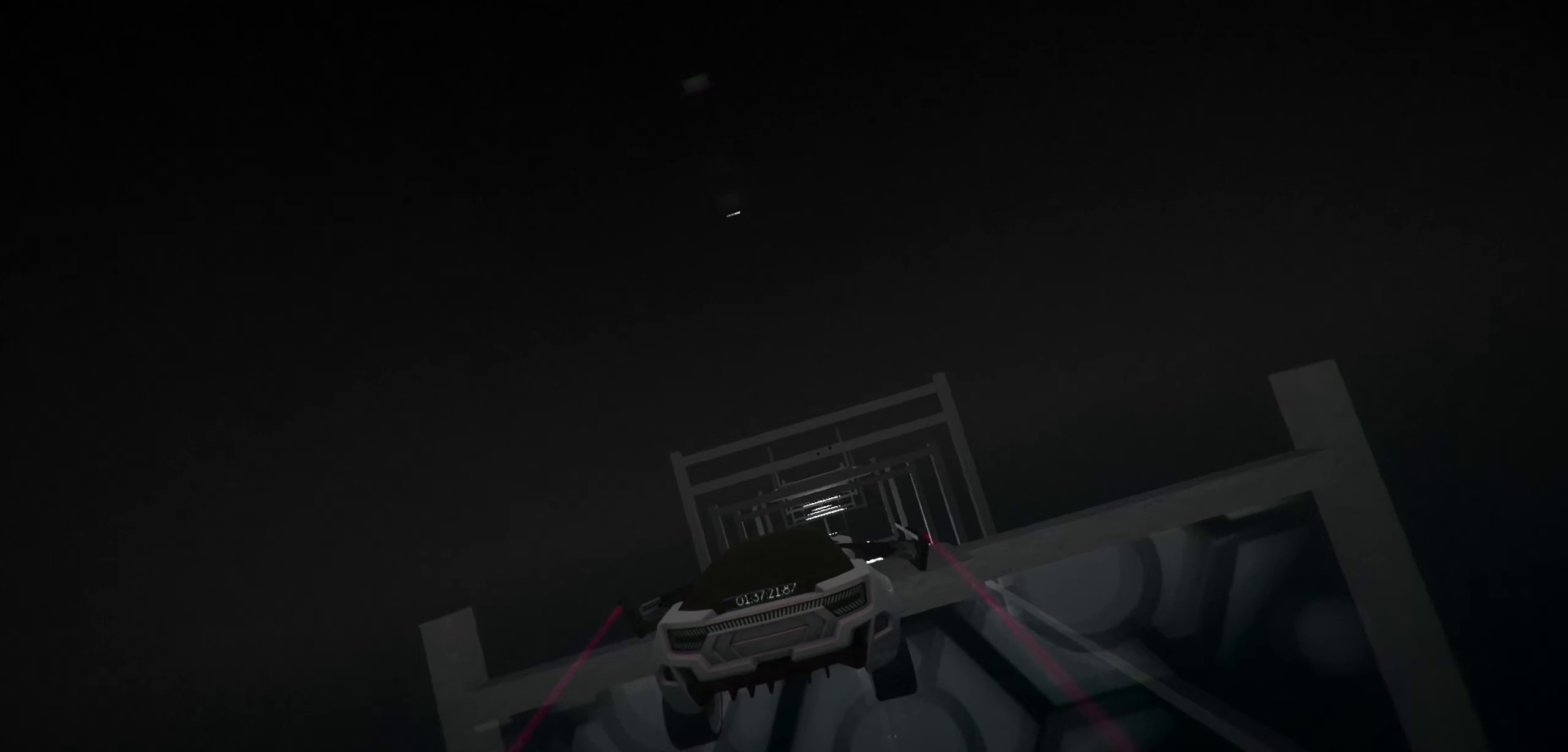
{"keys": [], "events": [[334, "right", "up"]]}
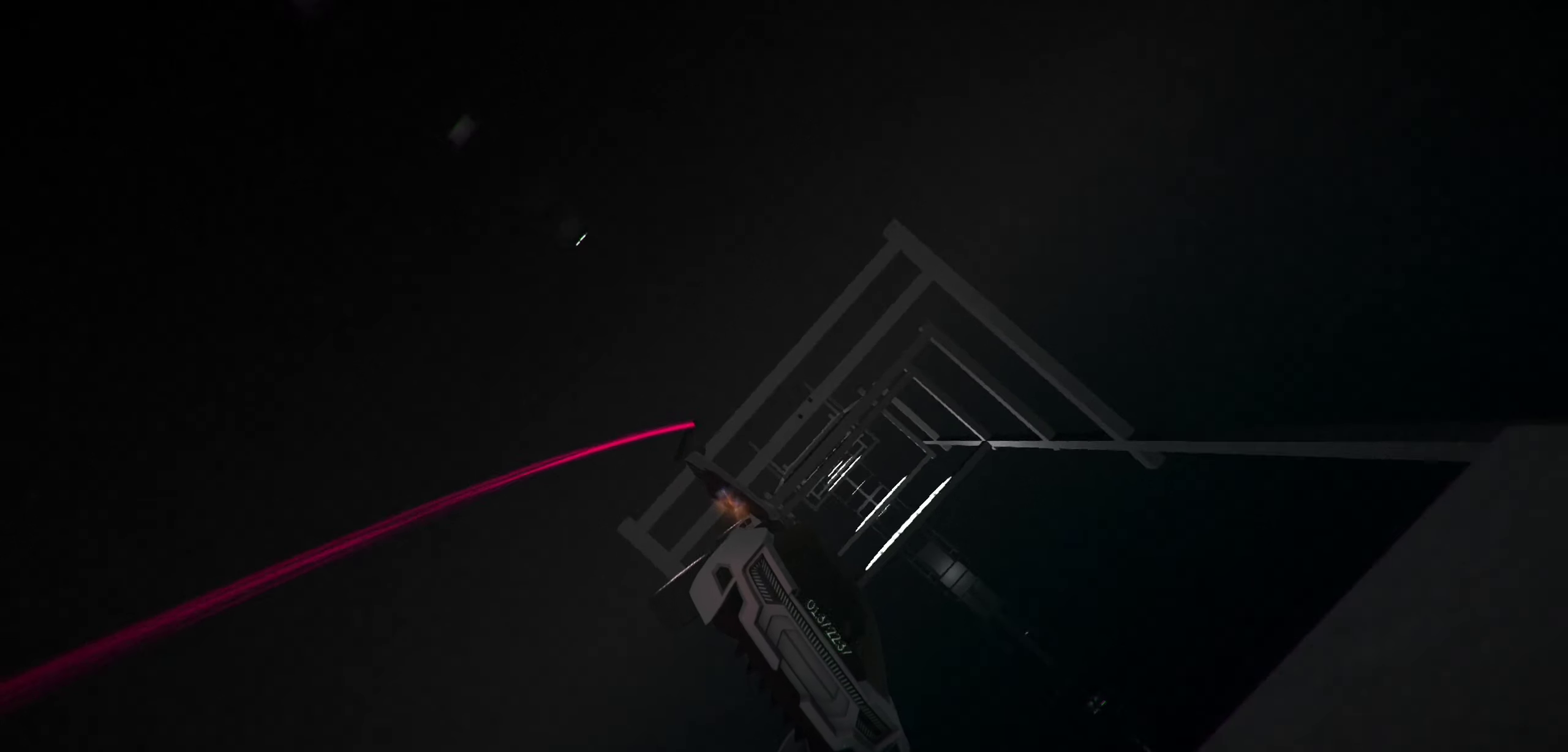
{"keys": ["up", "w"], "events": [[467, "up", "down"], [500, "w", "down"]]}
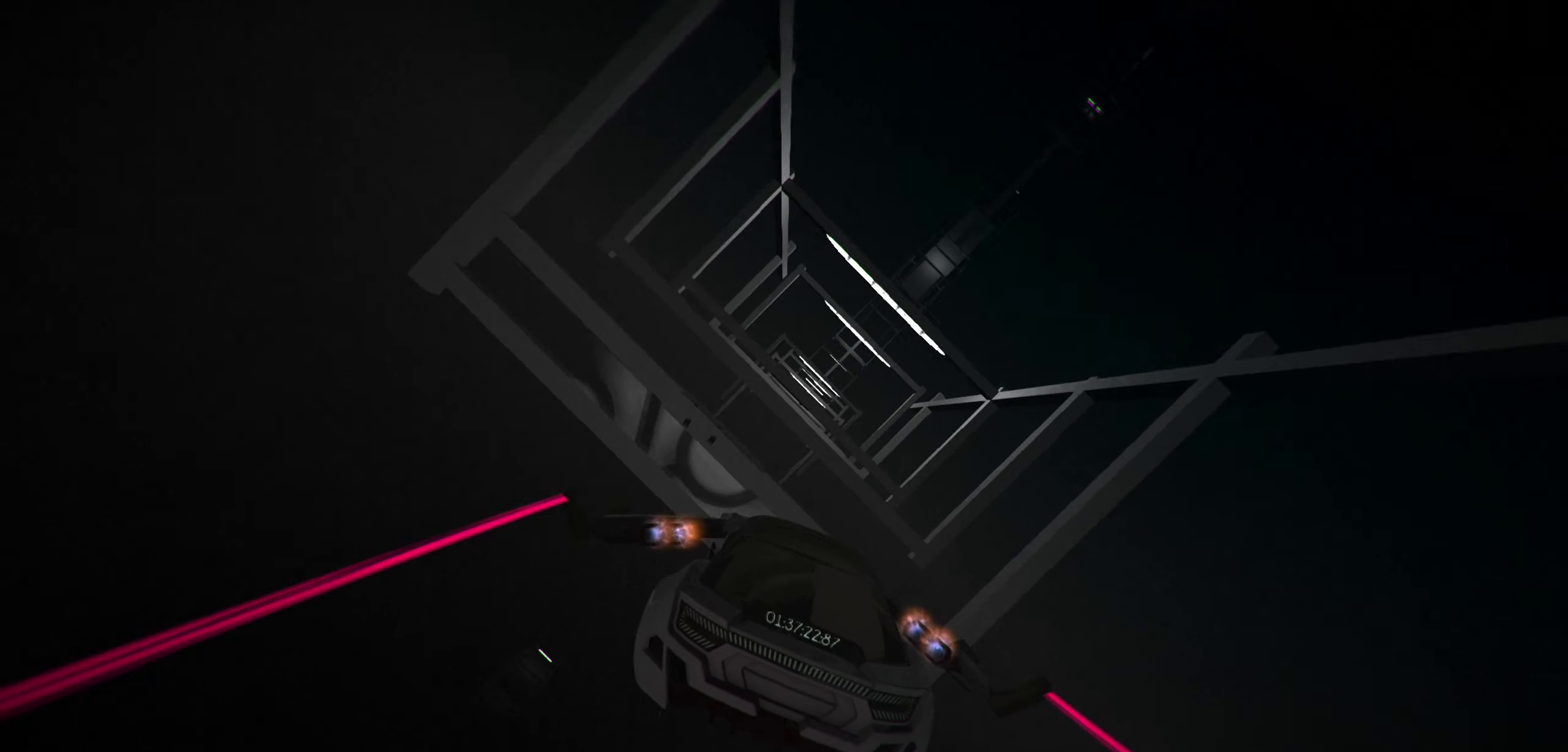
{"keys": [], "events": [[100, "up", "up"], [100, "w", "up"]]}
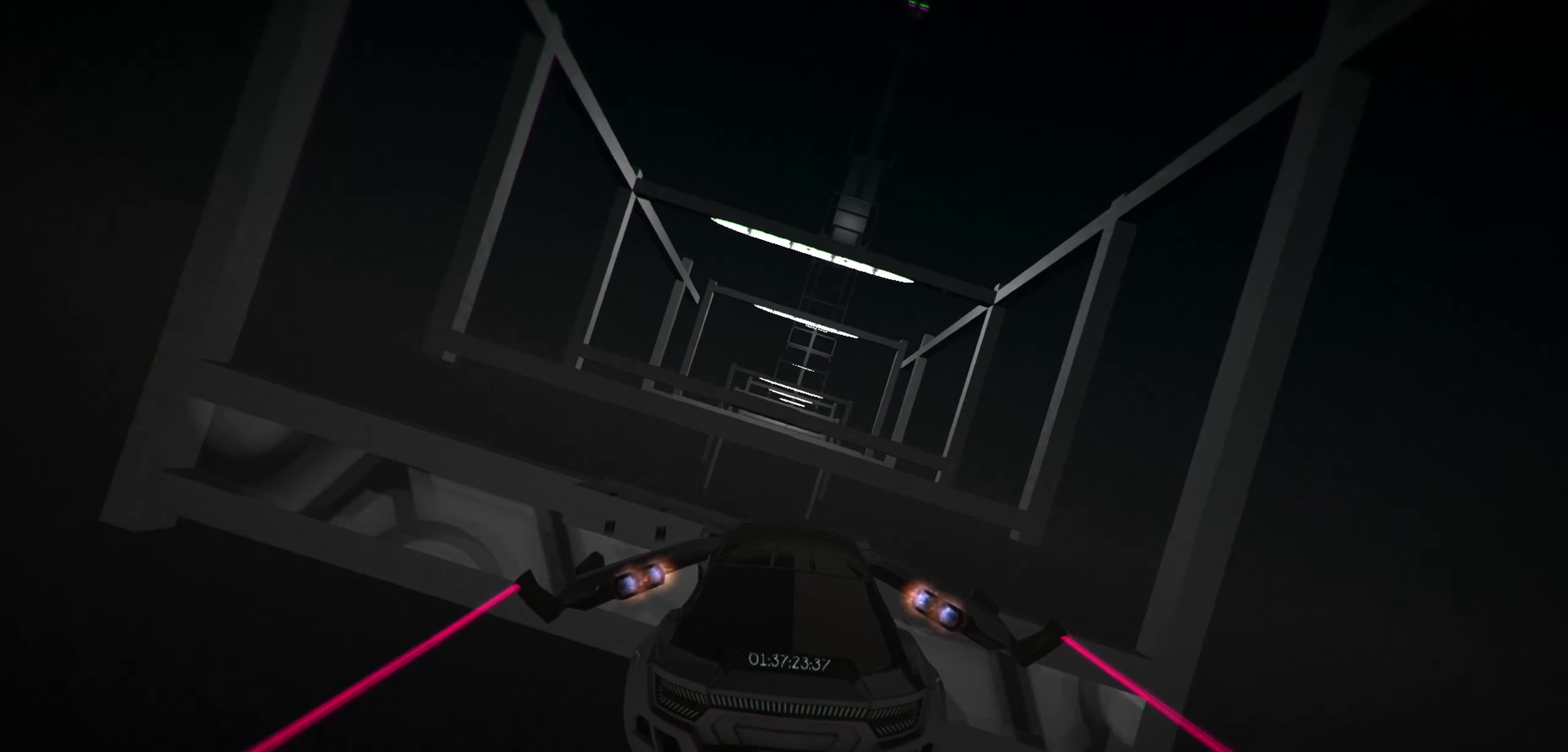
{"keys": ["up"], "events": [[34, "a", "down"], [34, "s", "down"], [100, "a", "up"], [100, "s", "up"], [500, "up", "down"]]}
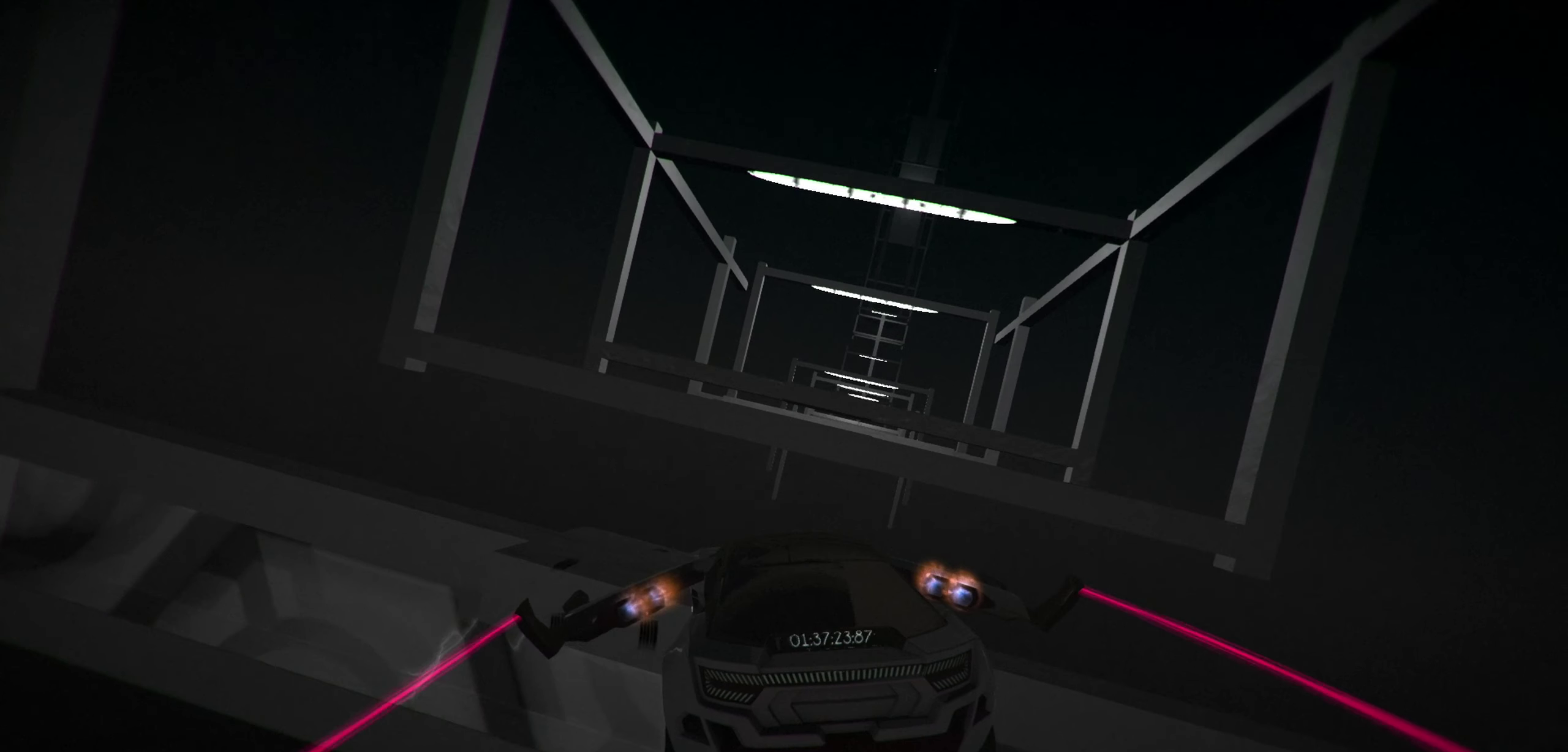
{"keys": ["right", "up"], "events": [[317, "right", "down"]]}
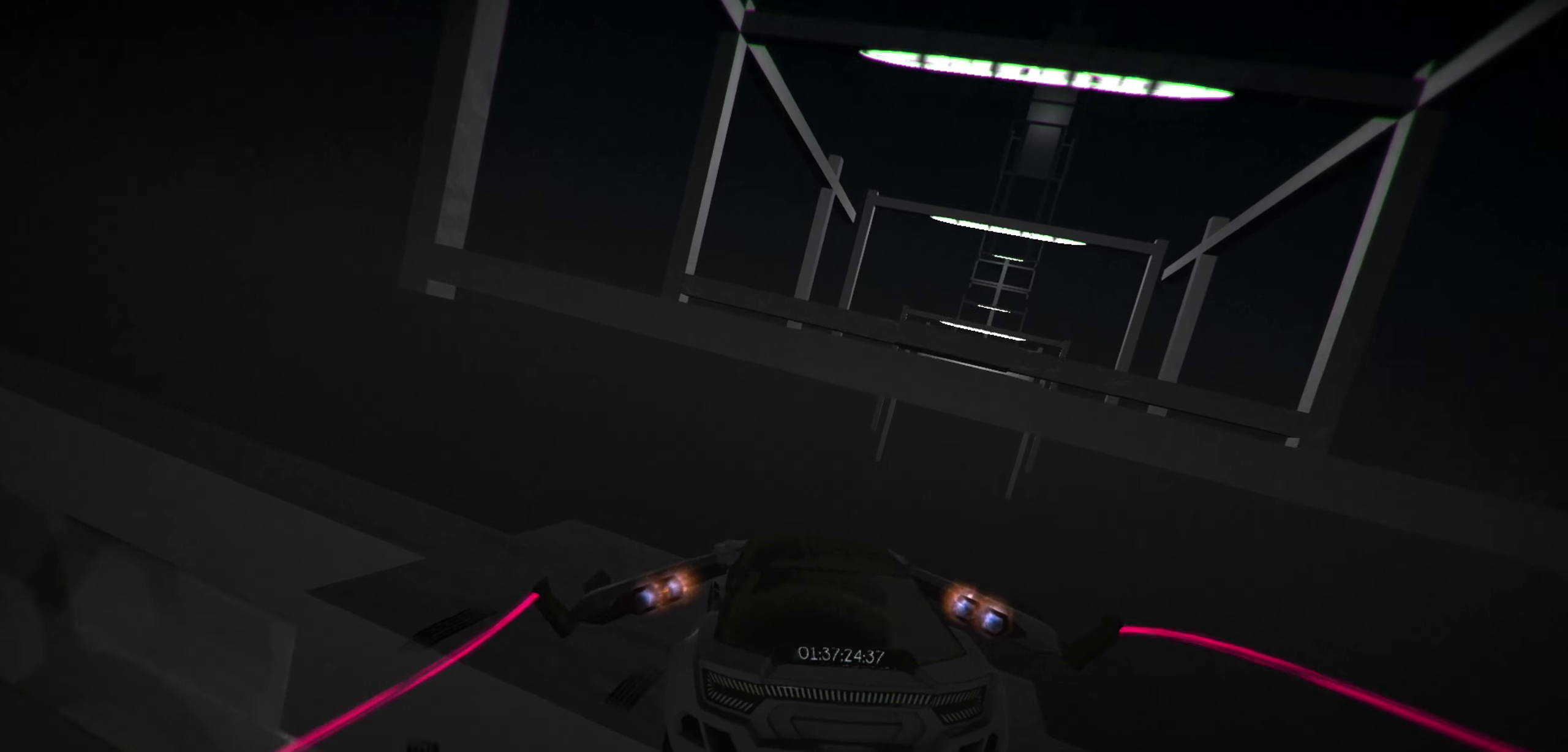
{"keys": ["up"], "events": [[34, "right", "up"], [150, "space", "down"], [300, "space", "up"], [300, "w", "down"], [367, "w", "up"]]}
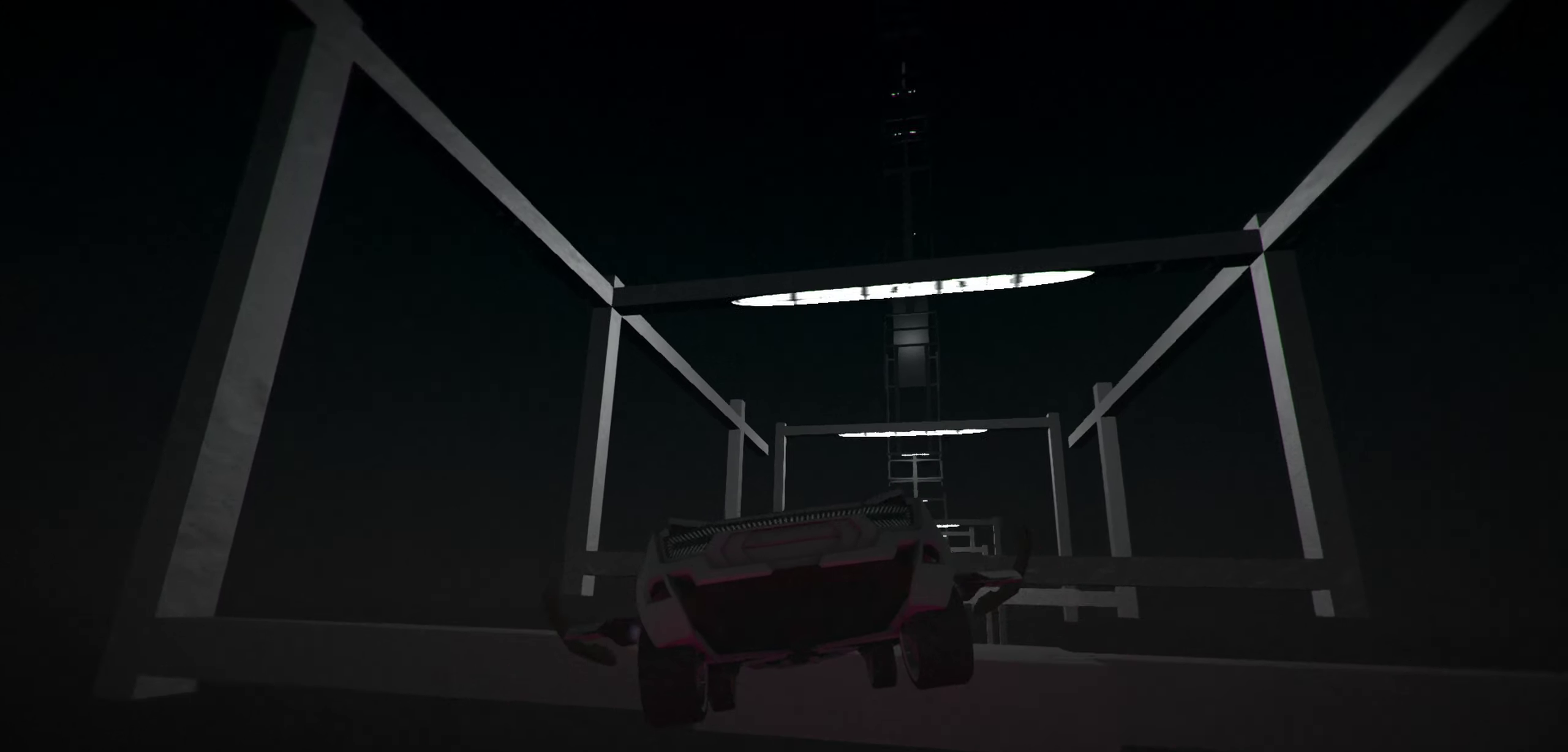
{"keys": ["d"], "events": [[34, "space", "down"], [67, "d", "down"], [117, "d", "up"], [167, "space", "up"], [334, "up", "up"], [450, "d", "down"]]}
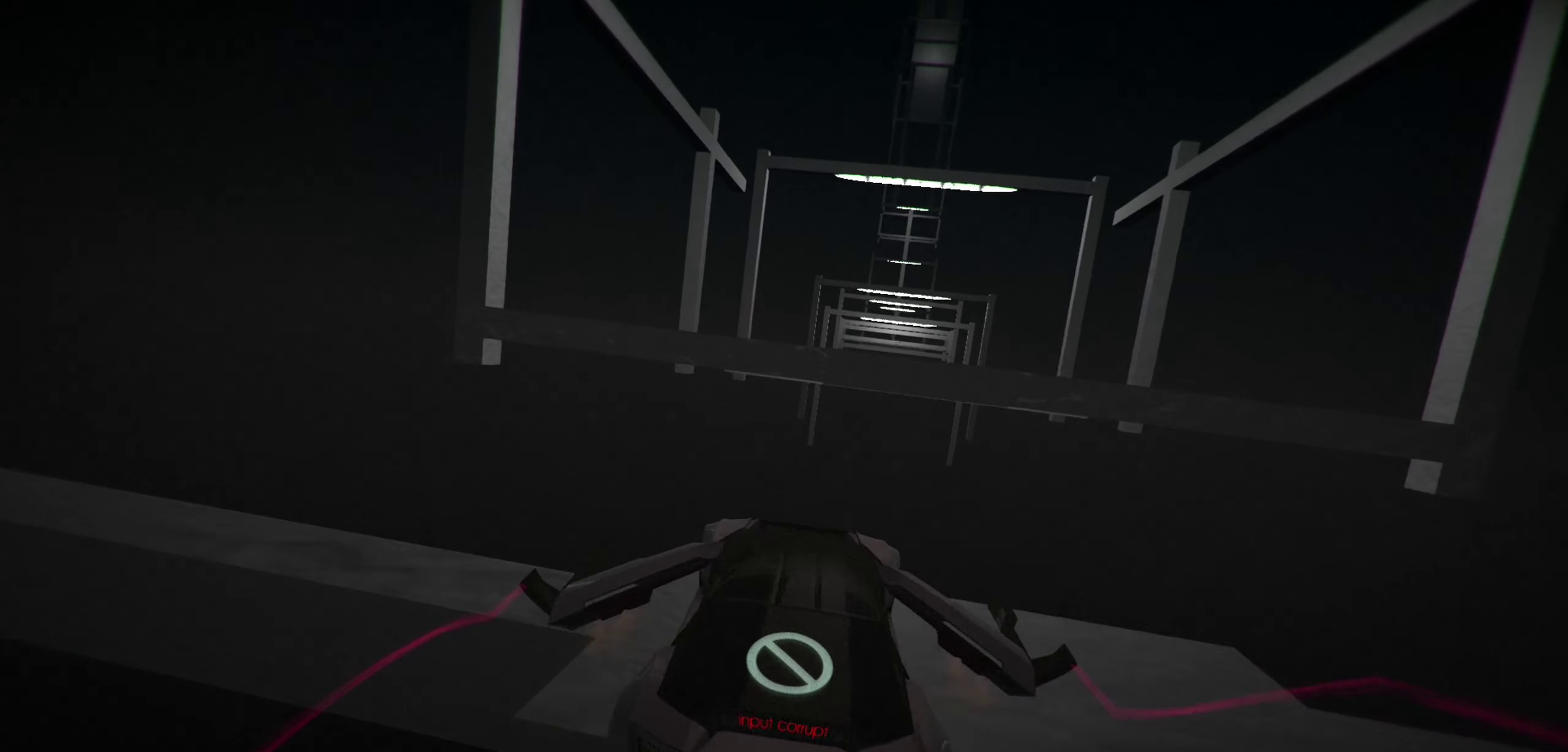
{"keys": ["space", "w"], "events": [[84, "d", "up"], [134, "space", "down"], [134, "w", "down"], [234, "space", "up"], [234, "w", "up"], [417, "space", "down"], [467, "w", "down"]]}
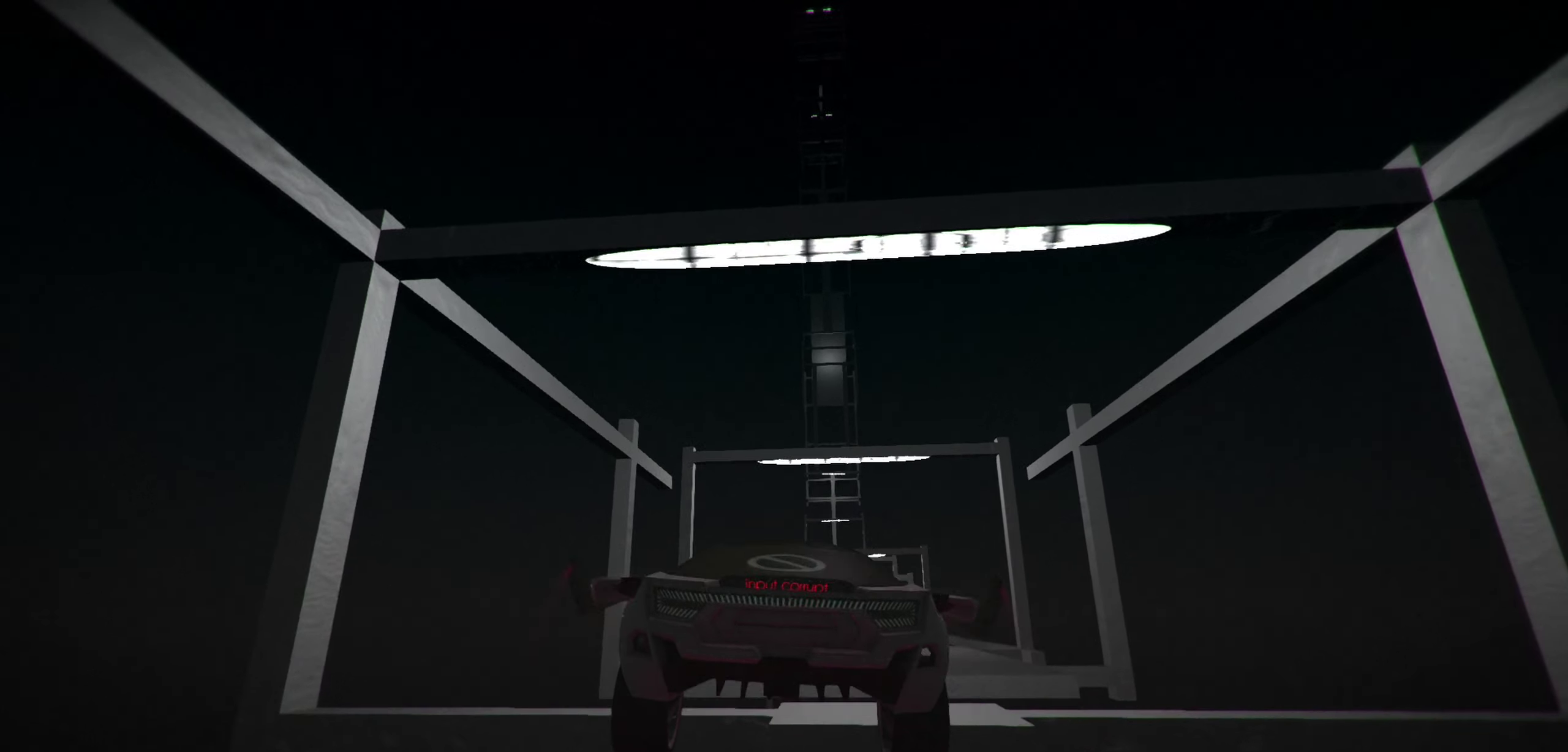
{"keys": ["s"], "events": [[50, "space", "up"], [50, "w", "up"], [250, "s", "down"], [300, "d", "down"], [300, "s", "up"], [384, "d", "up"], [466, "s", "down"]]}
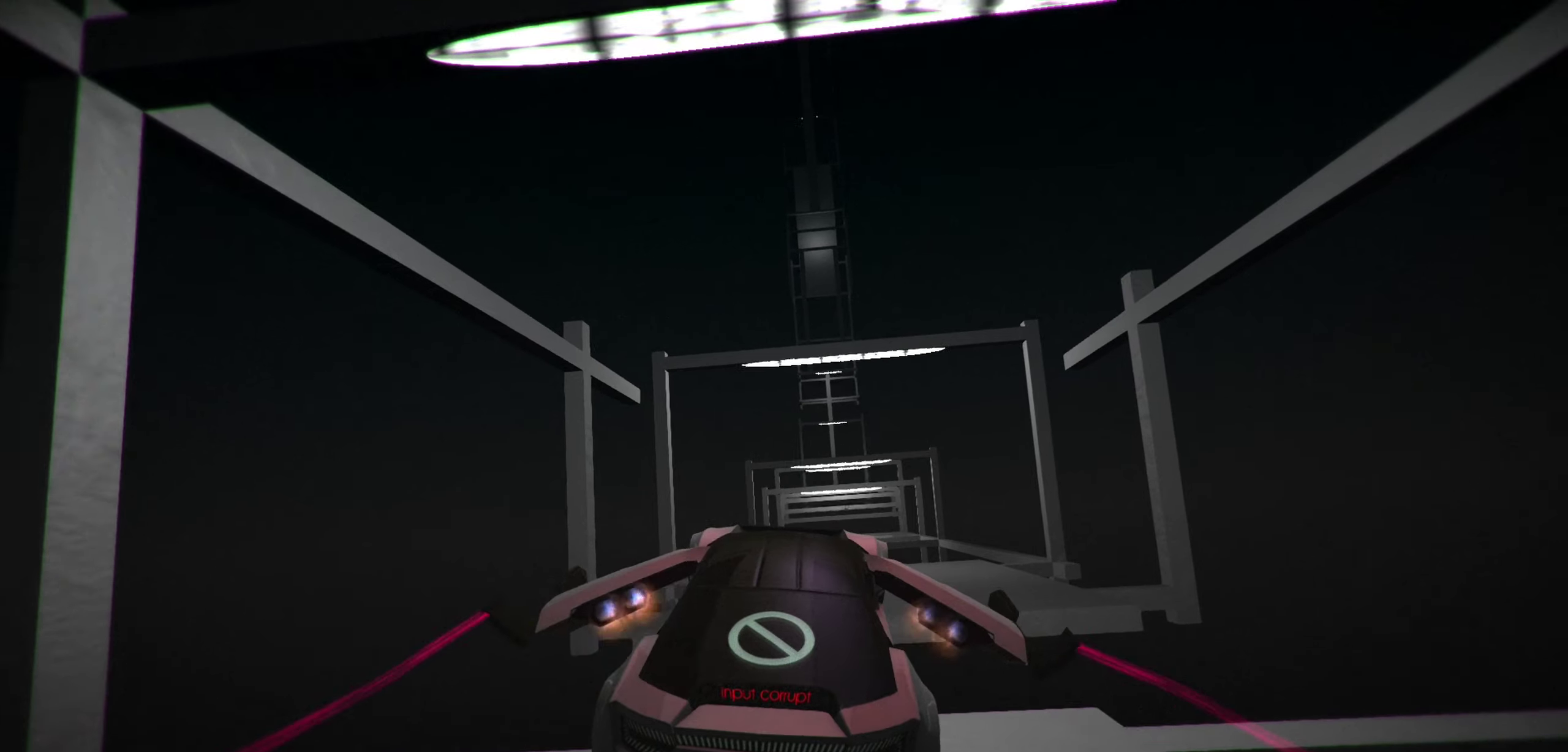
{"keys": [], "events": [[100, "d", "down"], [100, "s", "up"], [166, "d", "up"], [266, "s", "down"], [350, "s", "up"]]}
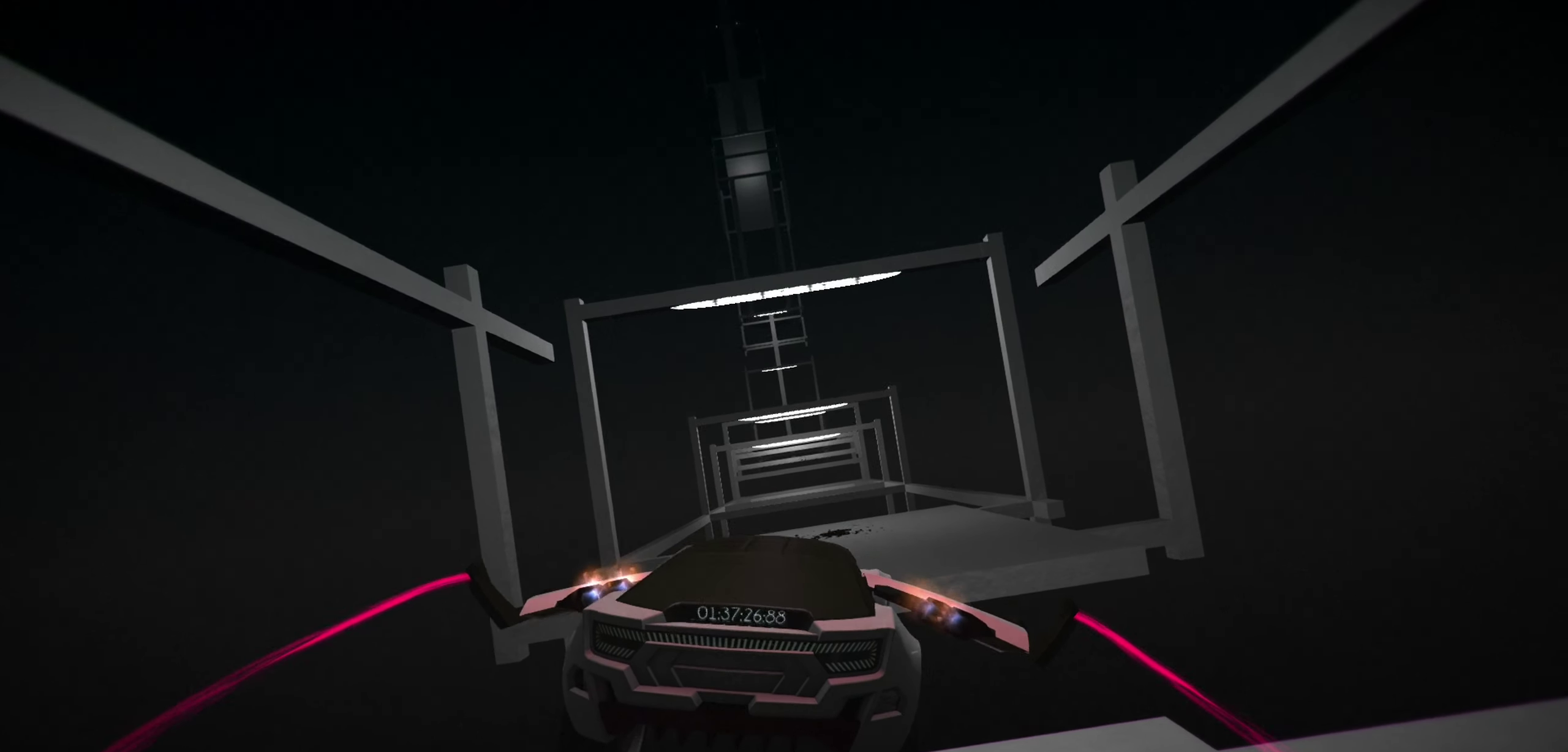
{"keys": [], "events": [[133, "space", "down"], [250, "space", "up"]]}
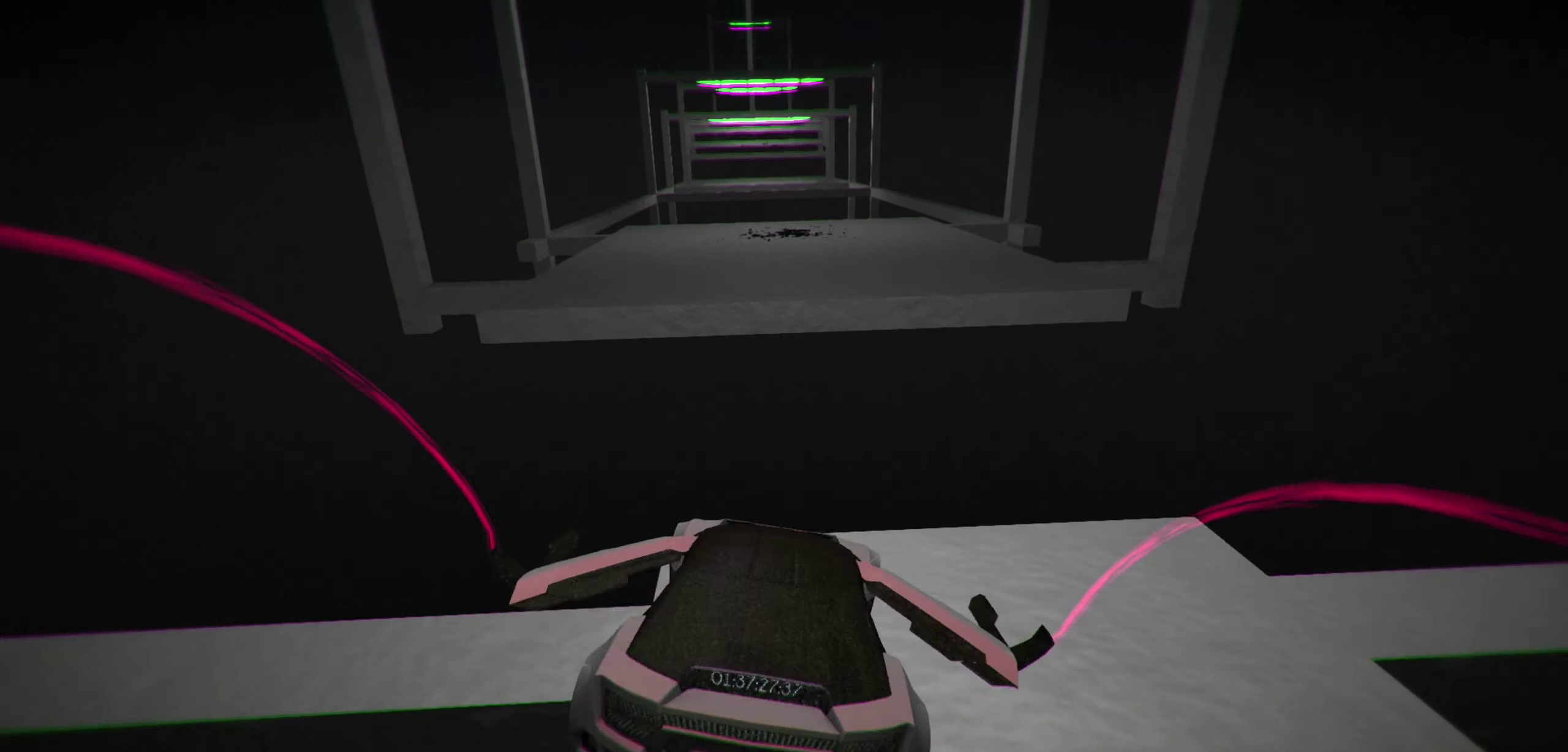
{"keys": ["up"], "events": [[16, "up", "down"], [283, "space", "down"], [483, "space", "up"]]}
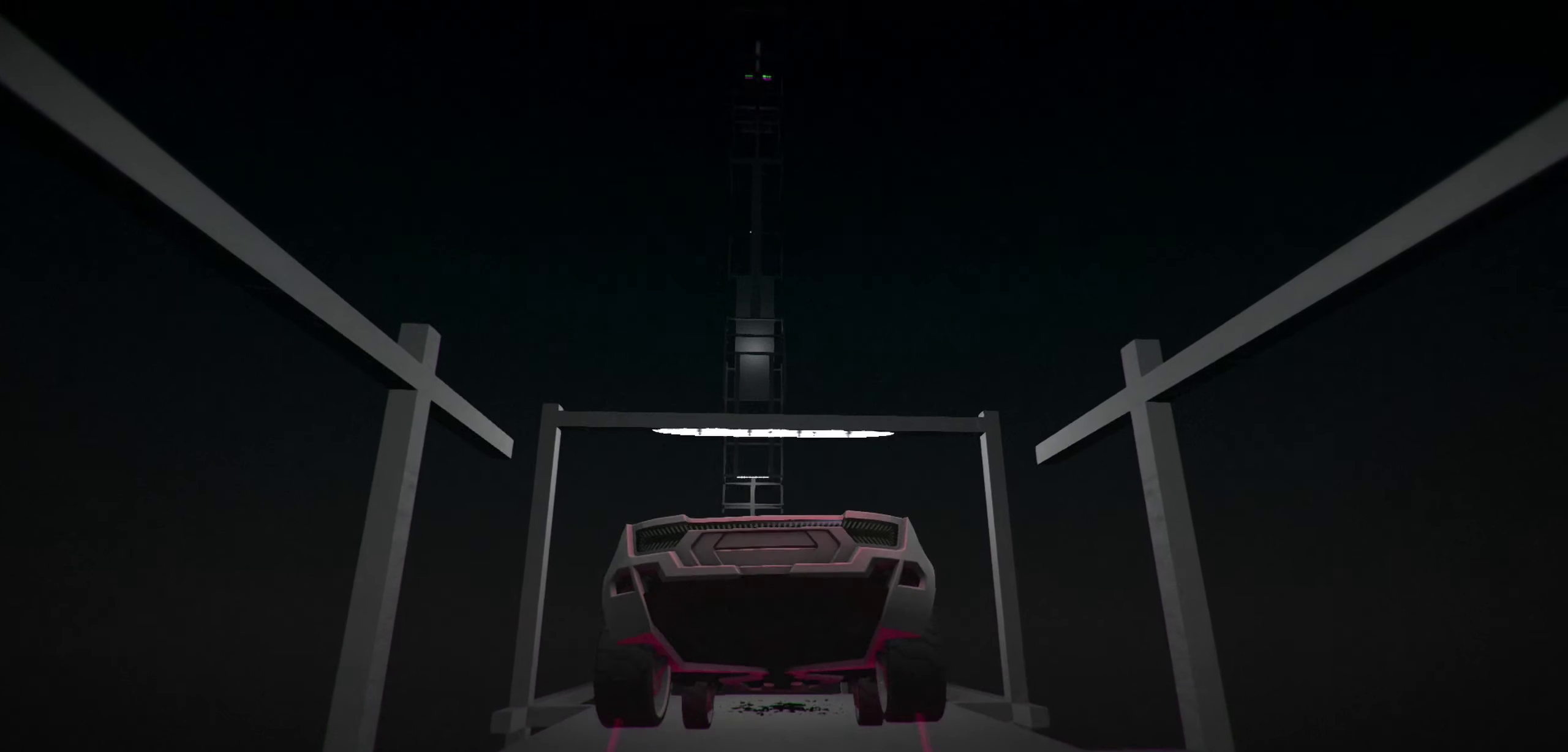
{"keys": ["up"], "events": [[66, "space", "down"], [66, "w", "down"], [116, "w", "up"], [166, "space", "up"]]}
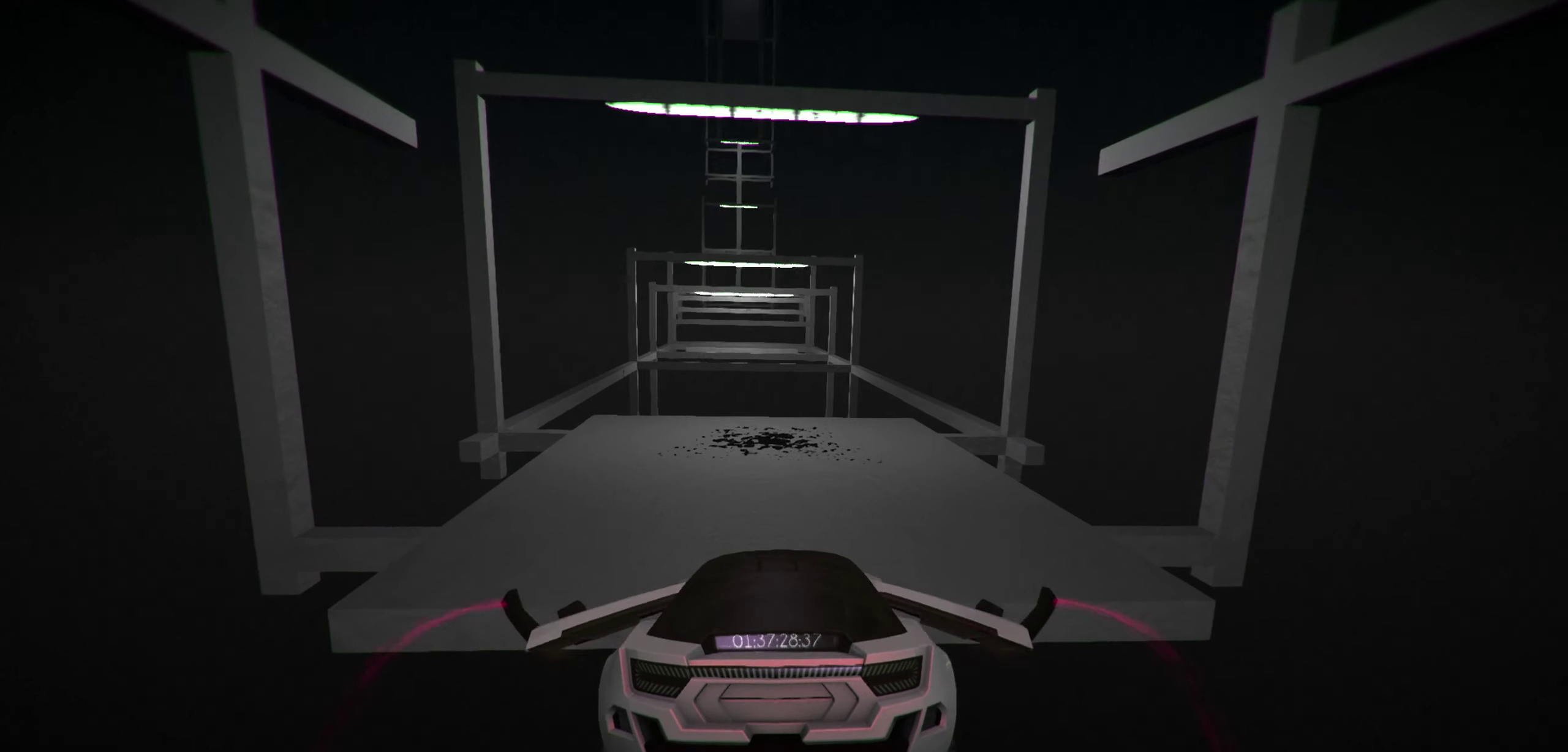
{"keys": ["up"], "events": [[33, "w", "down"], [133, "w", "up"]]}
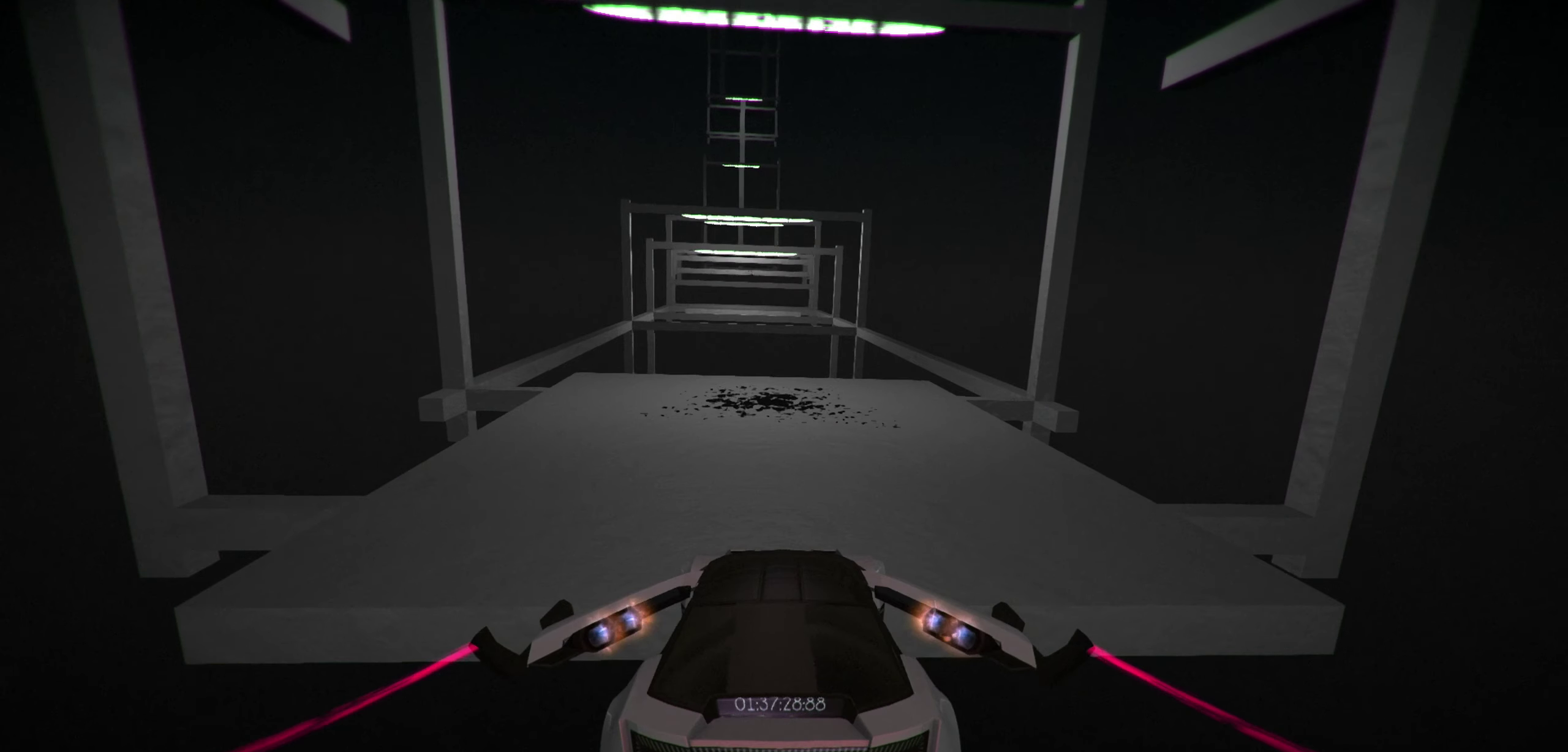
{"keys": ["up"], "events": []}
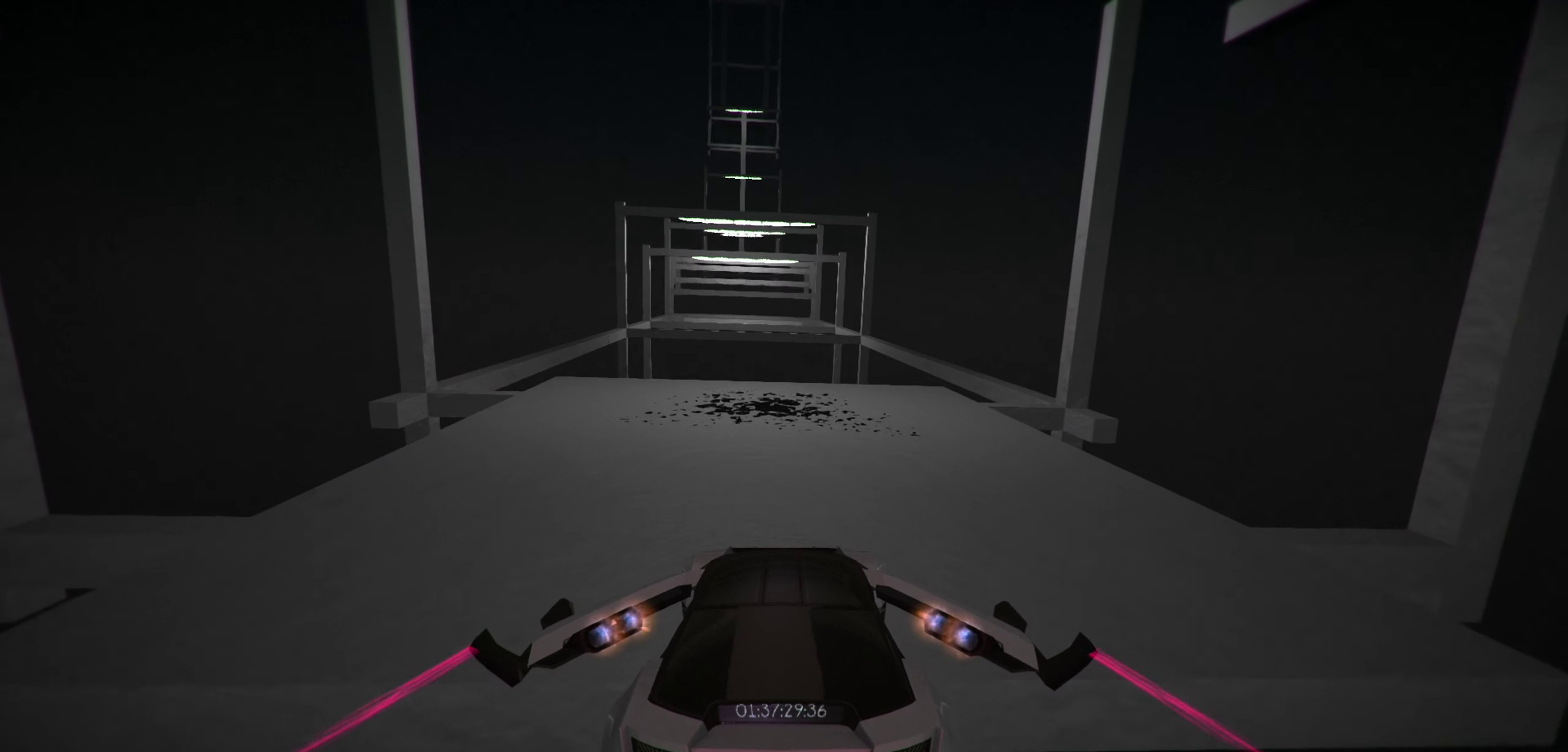
{"keys": ["up"], "events": []}
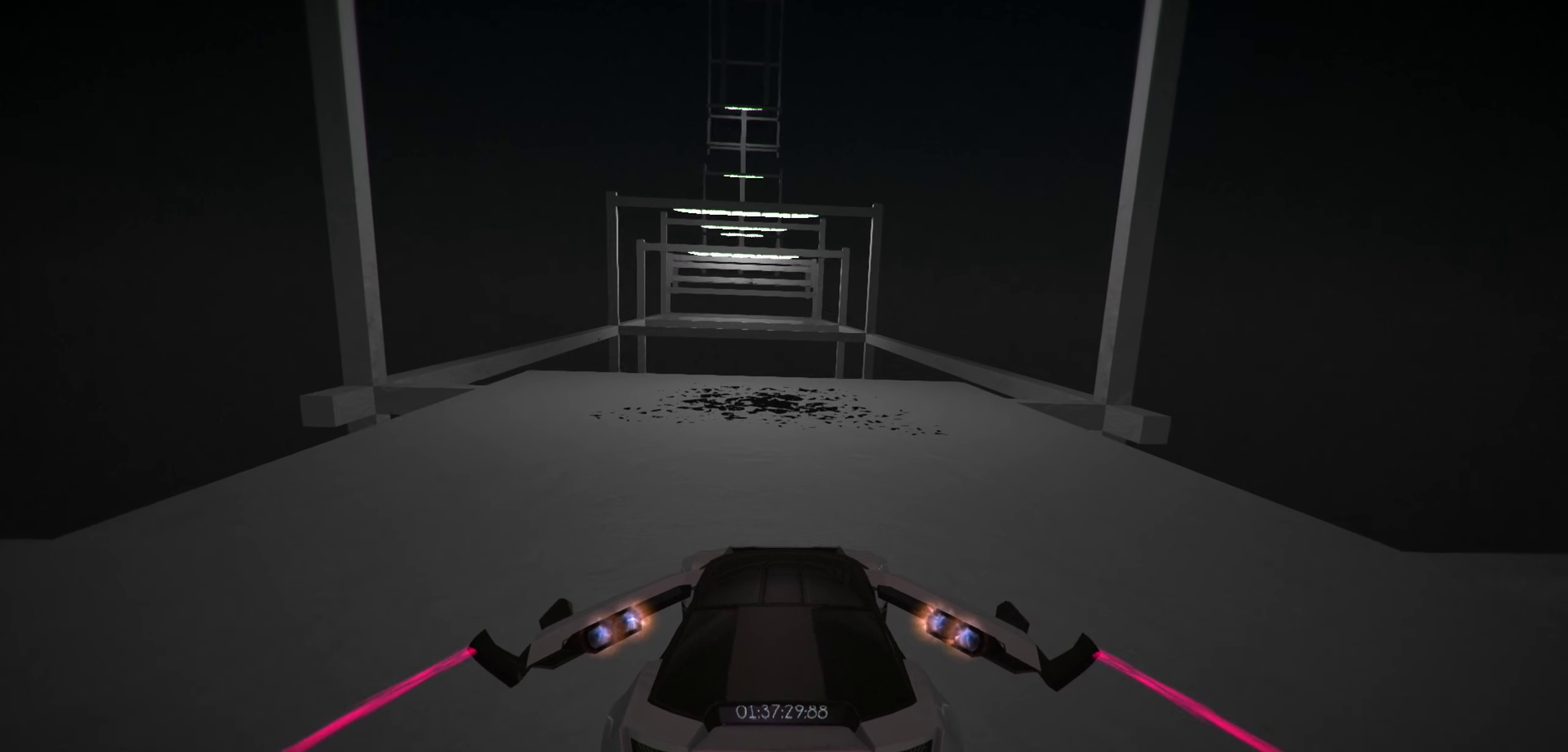
{"keys": ["up"], "events": []}
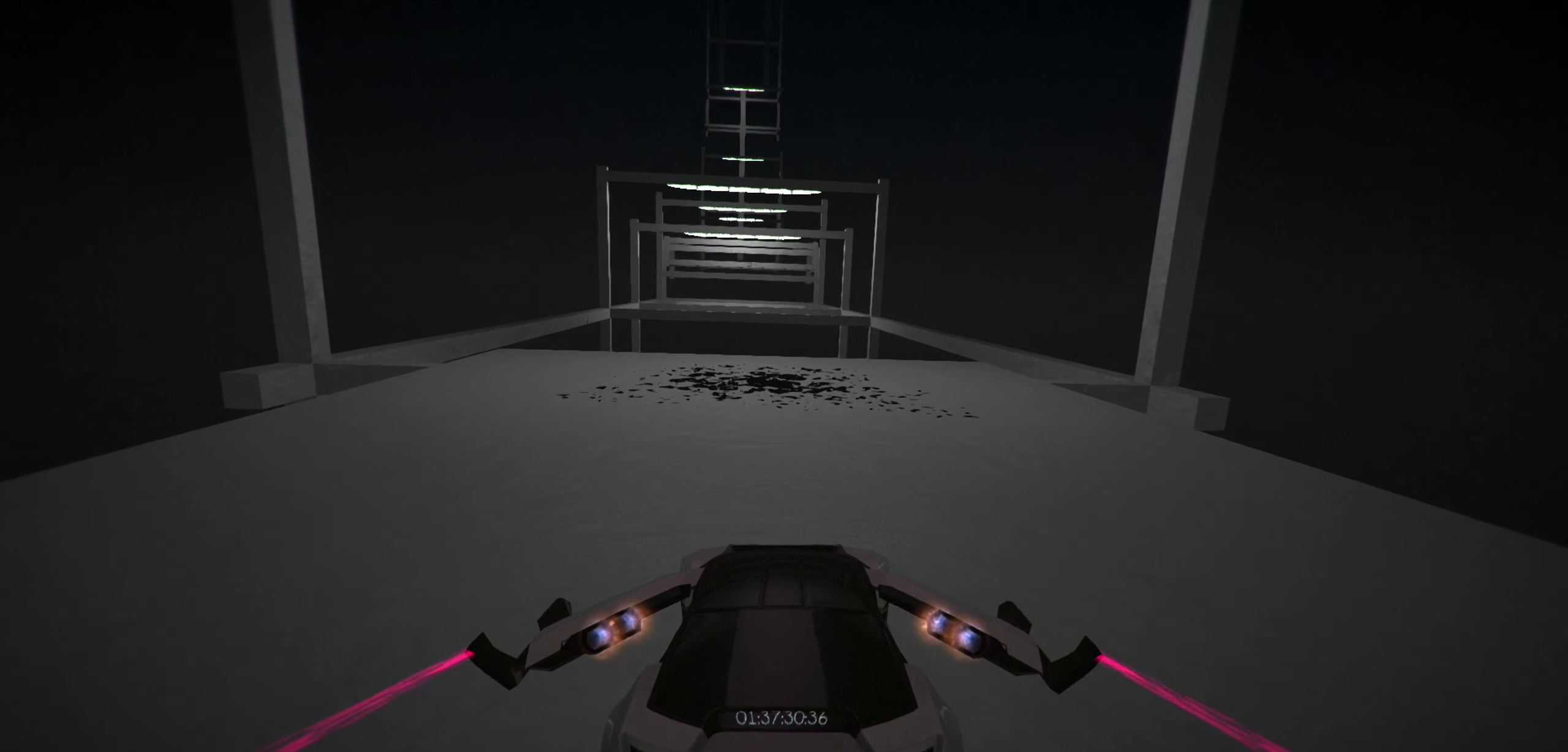
{"keys": ["up"], "events": []}
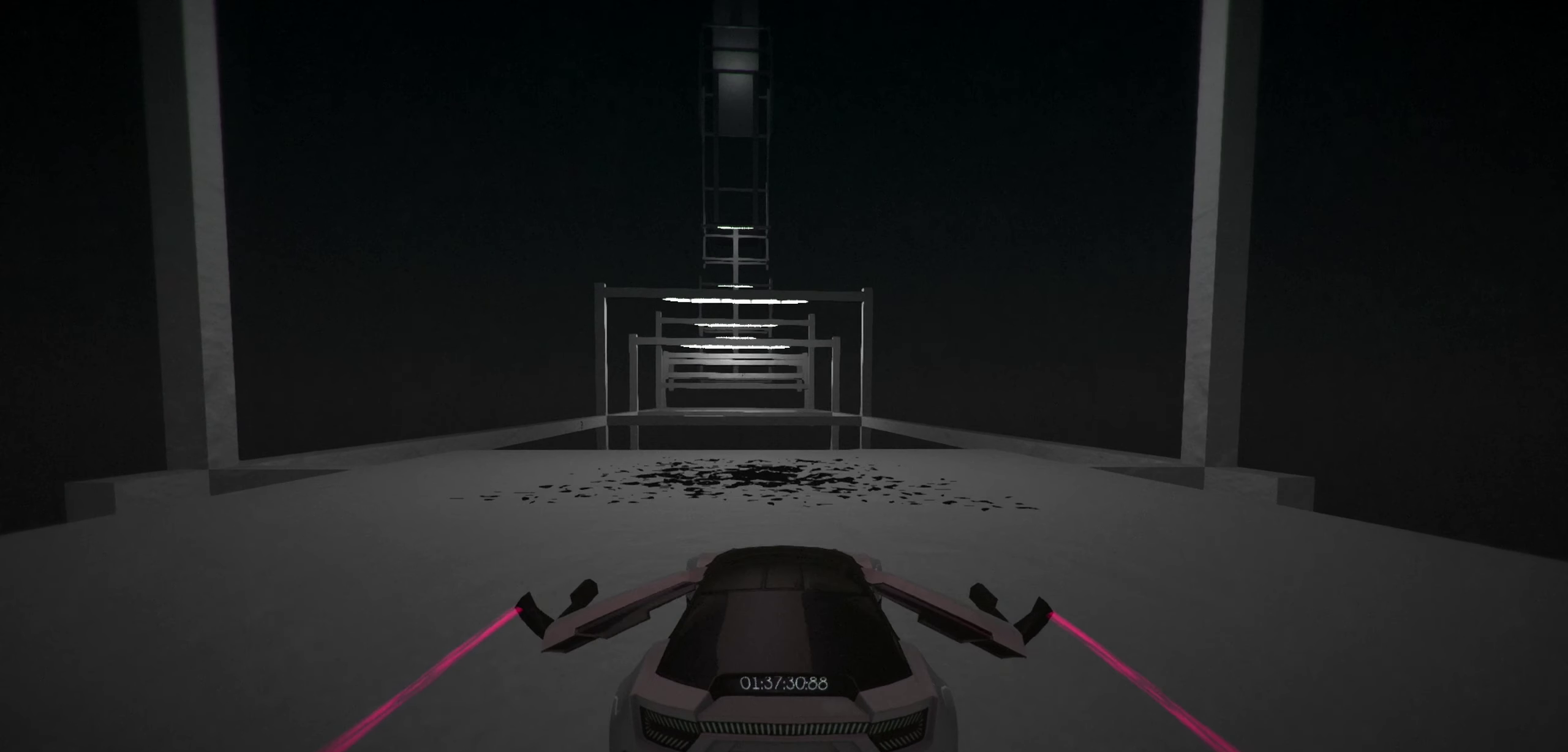
{"keys": [], "events": [[166, "up", "up"]]}
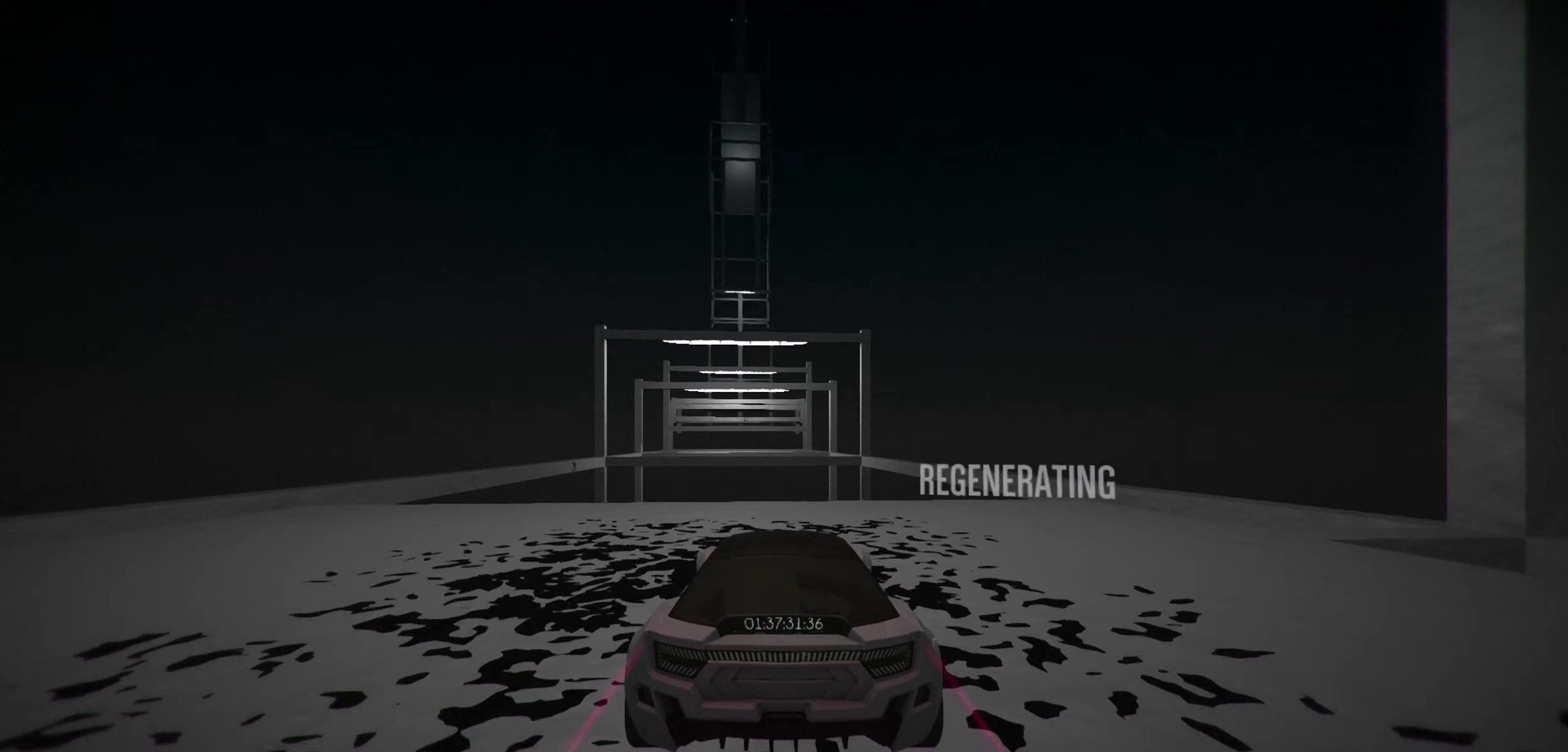
{"keys": [], "events": []}